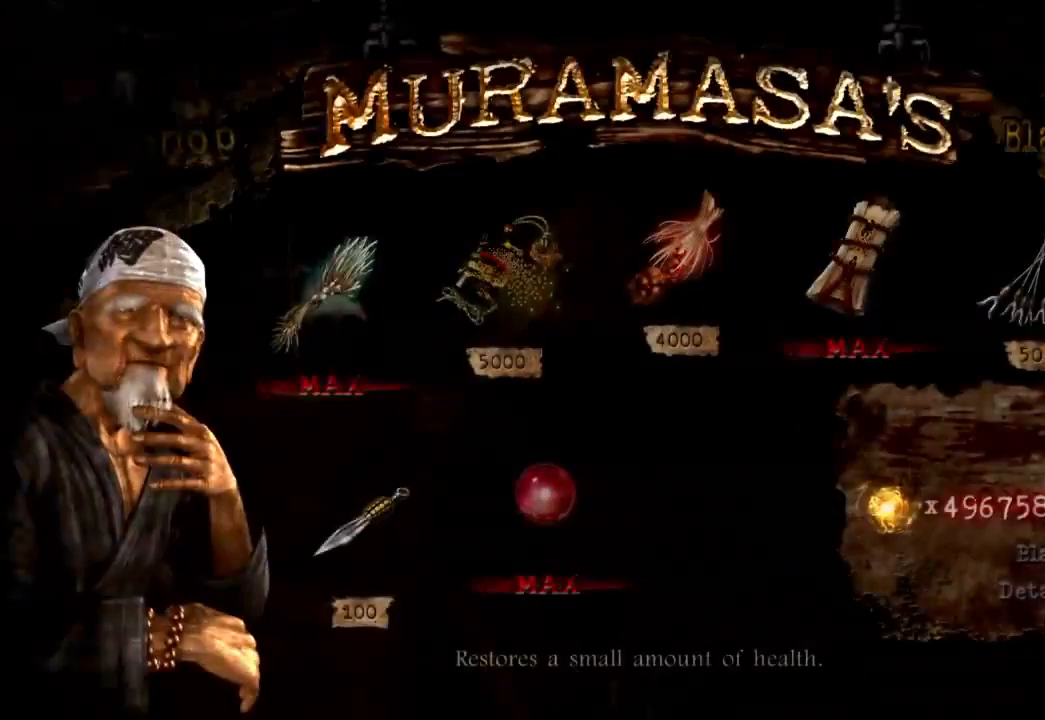
Gameplay with a controller (Xbox layout); each line is a JSON object with the inputs held at the frame after it. "events" lists button and stick changes between this image and that frame as [ms after this image, input, new state], when the widget could be followed in between. Not read: L3 R3.
{"buttons": [], "left_stick": "center", "right_stick": "center", "events": []}
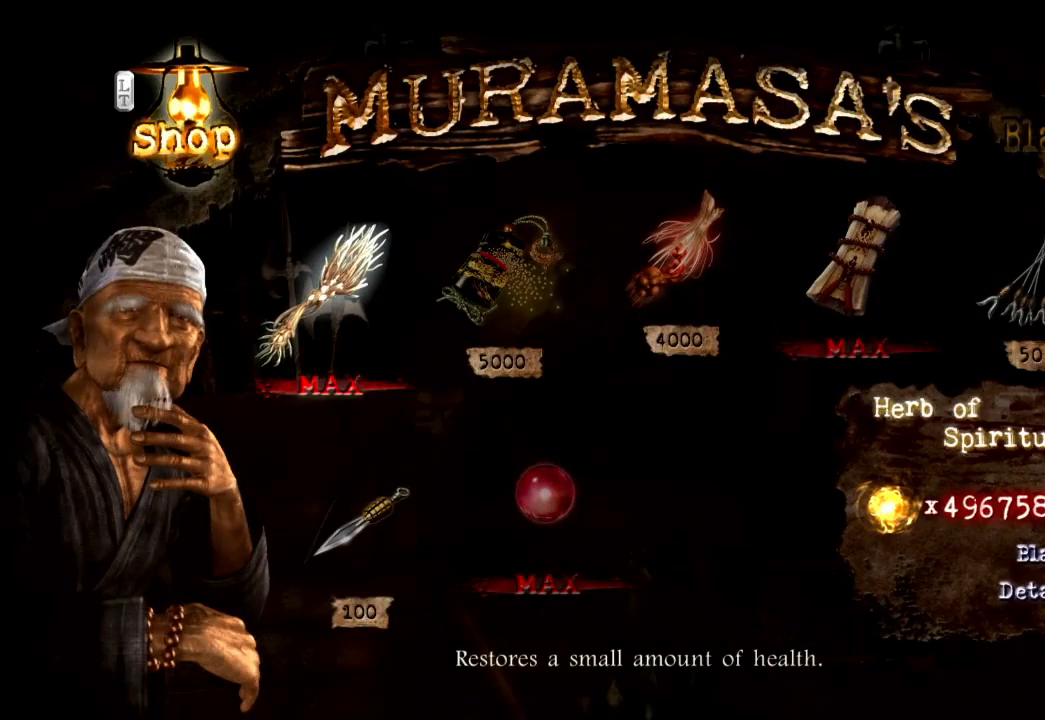
{"buttons": ["DPAD_RIGHT"], "left_stick": "center", "right_stick": "center", "events": [[67, "DPAD_DOWN", "down"], [150, "DPAD_DOWN", "up"], [300, "A", "down"], [433, "A", "up"], [450, "DPAD_RIGHT", "down"]]}
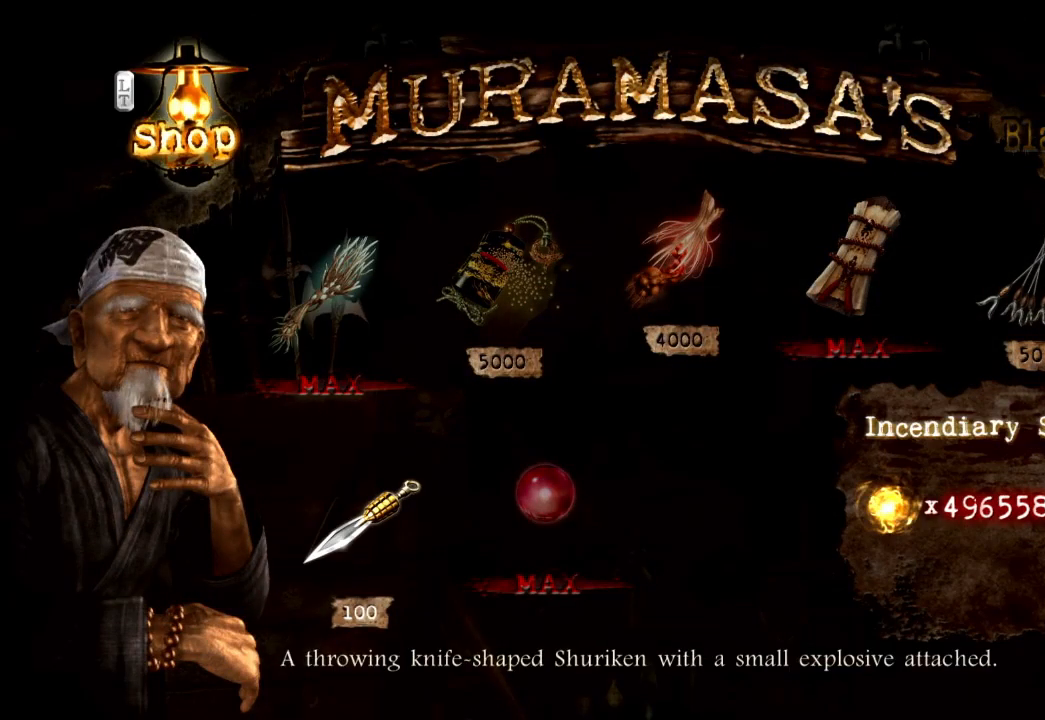
{"buttons": ["DPAD_RIGHT"], "left_stick": "center", "right_stick": "center", "events": []}
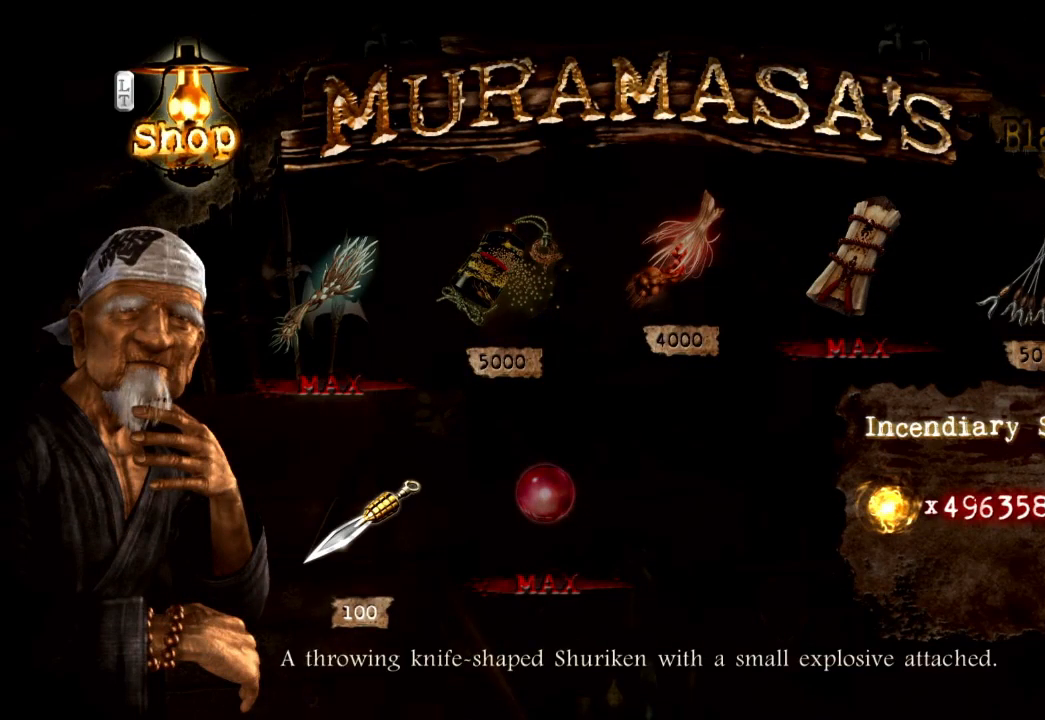
{"buttons": ["DPAD_RIGHT"], "left_stick": "center", "right_stick": "center", "events": []}
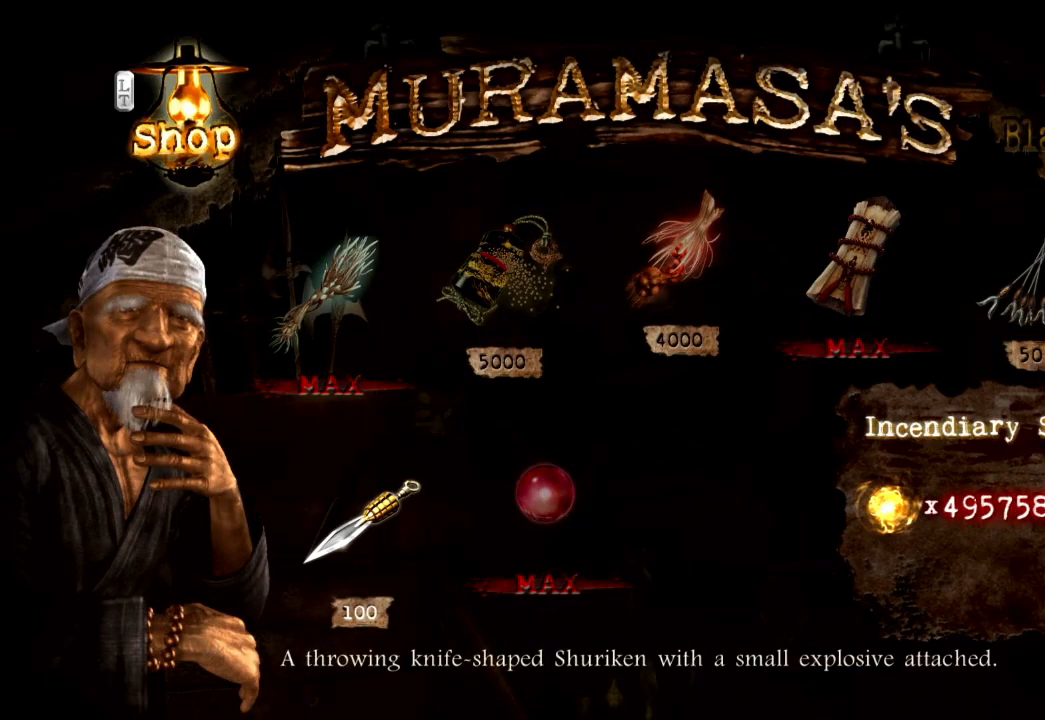
{"buttons": ["DPAD_RIGHT"], "left_stick": "center", "right_stick": "center", "events": []}
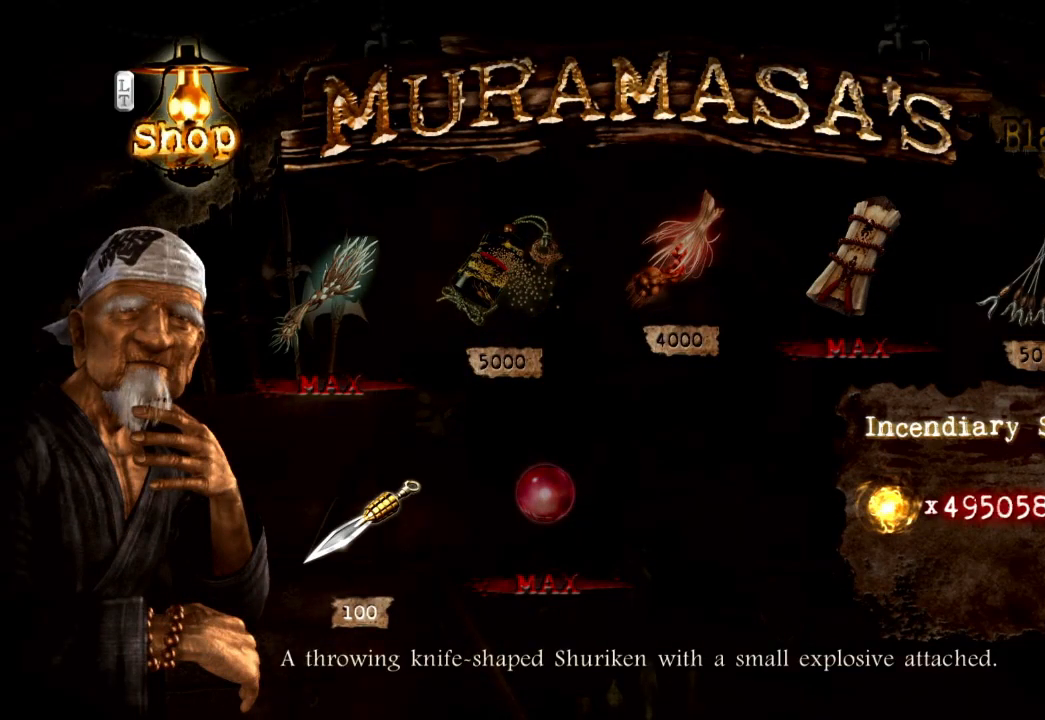
{"buttons": ["DPAD_RIGHT"], "left_stick": "center", "right_stick": "center", "events": []}
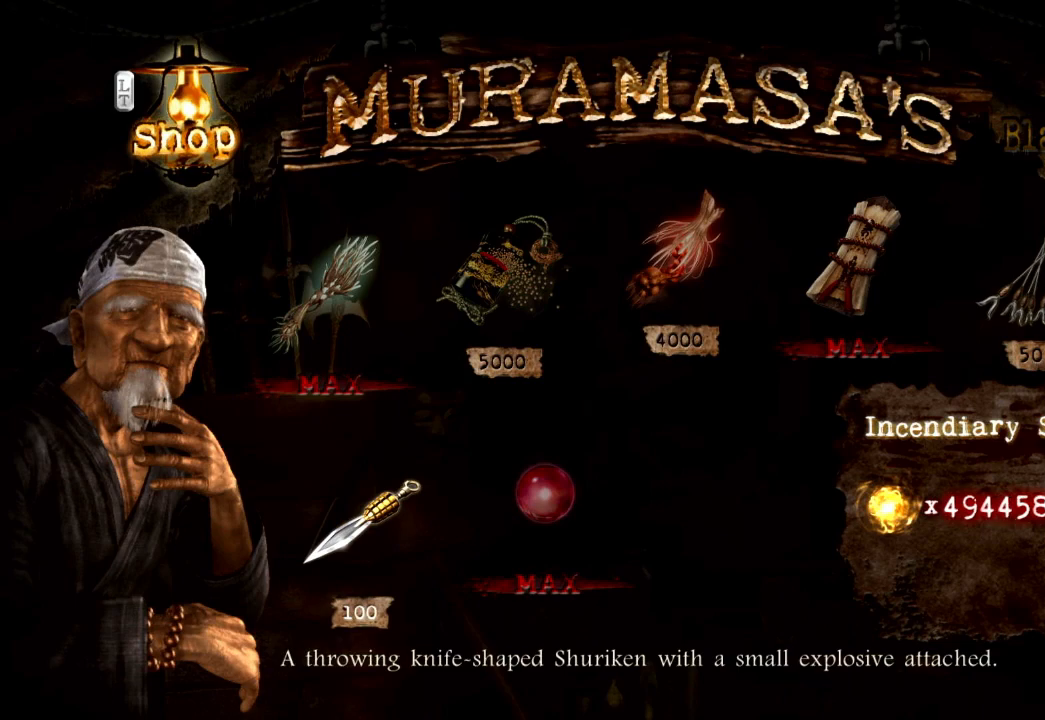
{"buttons": ["DPAD_RIGHT"], "left_stick": "center", "right_stick": "center", "events": []}
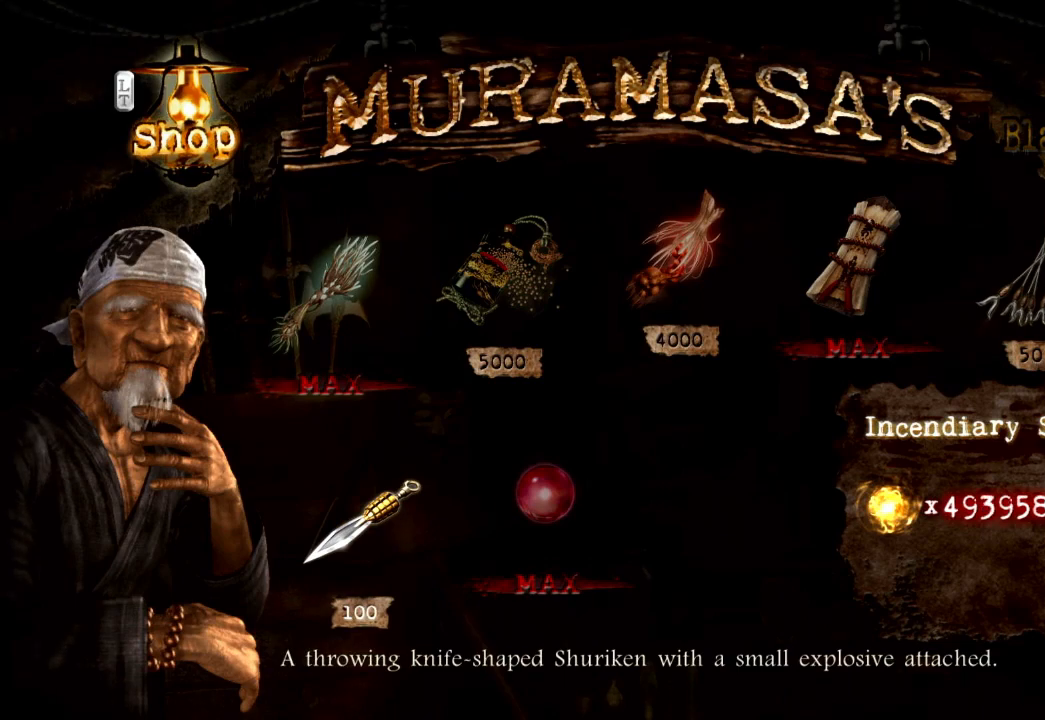
{"buttons": ["DPAD_RIGHT"], "left_stick": "center", "right_stick": "center", "events": []}
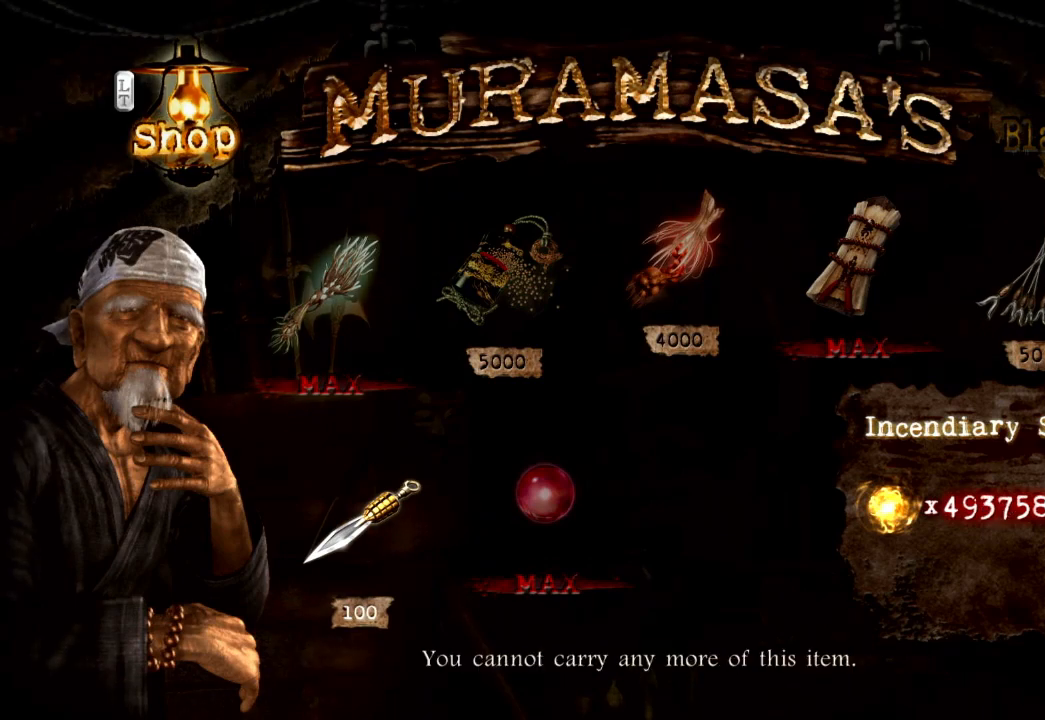
{"buttons": [], "left_stick": "center", "right_stick": "center", "events": [[67, "A", "down"], [83, "DPAD_RIGHT", "up"], [233, "A", "up"]]}
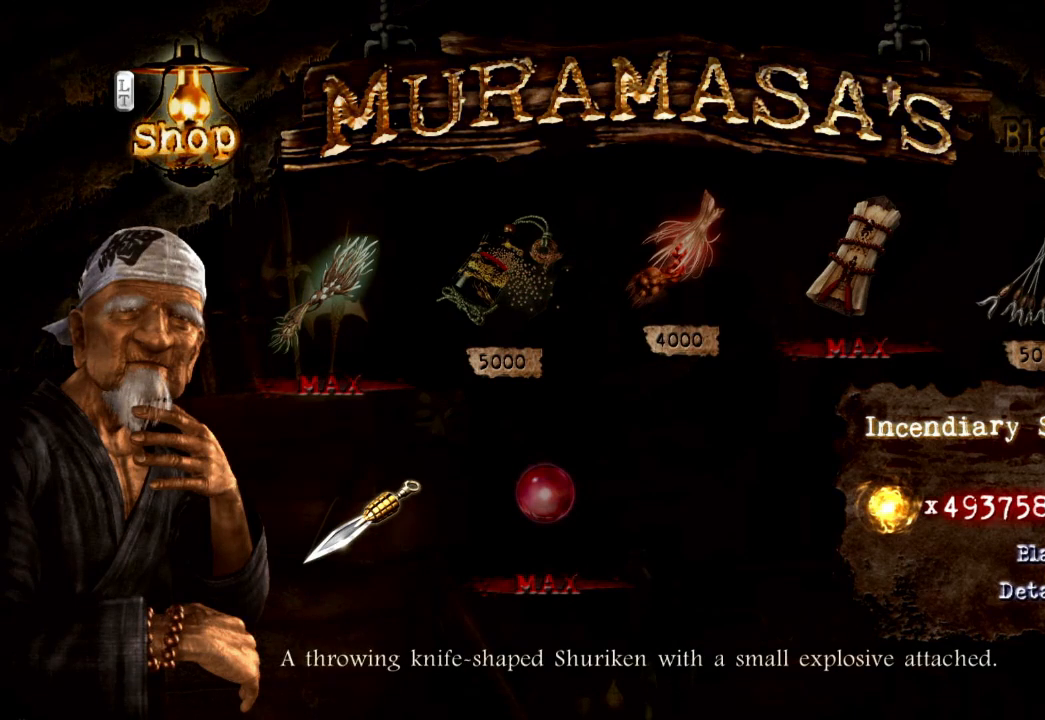
{"buttons": ["DPAD_RIGHT"], "left_stick": "center", "right_stick": "center", "events": [[383, "DPAD_RIGHT", "down"]]}
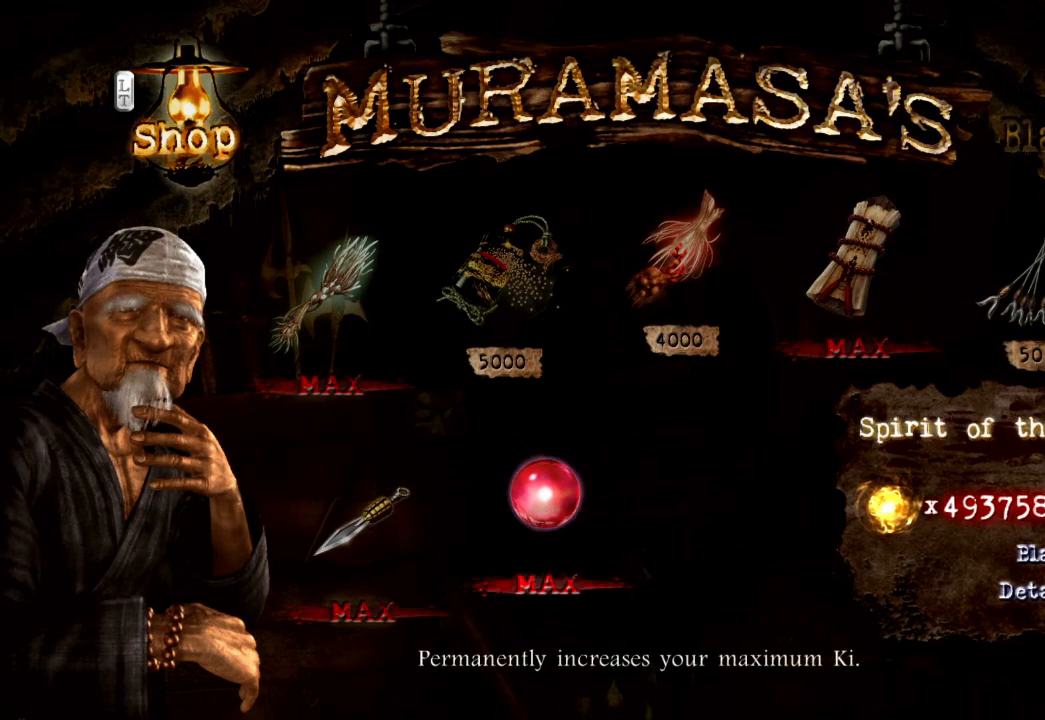
{"buttons": [], "left_stick": "center", "right_stick": "center", "events": [[50, "DPAD_RIGHT", "up"], [183, "DPAD_UP", "down"], [300, "DPAD_UP", "up"], [333, "A", "down"], [450, "A", "up"]]}
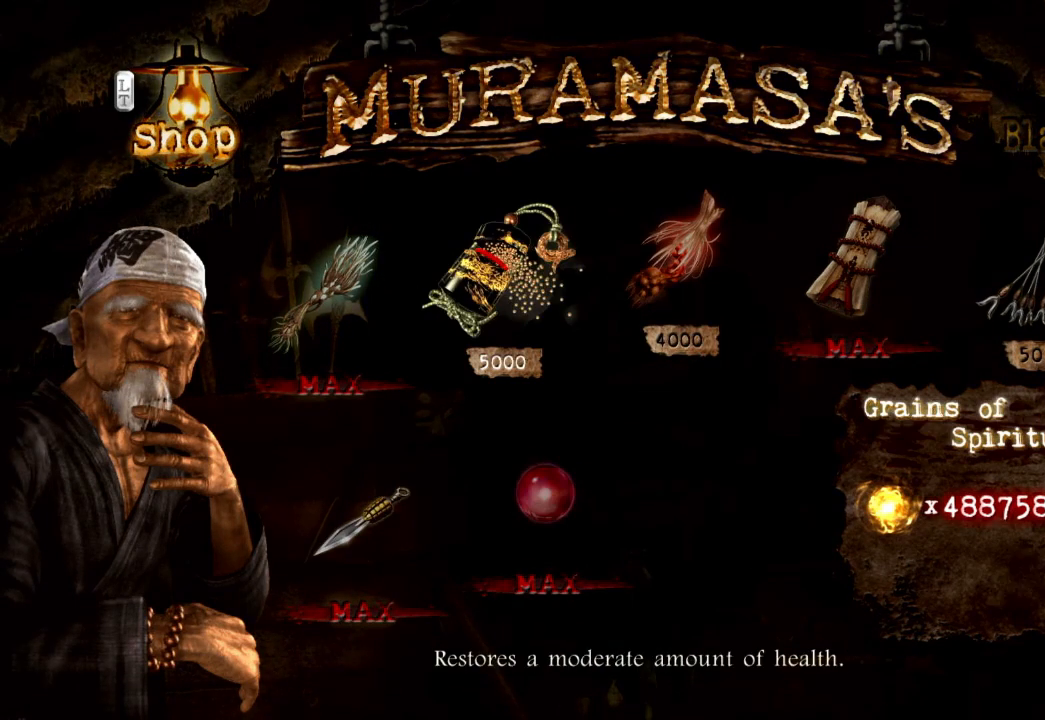
{"buttons": [], "left_stick": "center", "right_stick": "center", "events": [[17, "DPAD_RIGHT", "down"], [50, "DPAD_RIGHT", "up"], [200, "A", "down"], [317, "A", "up"]]}
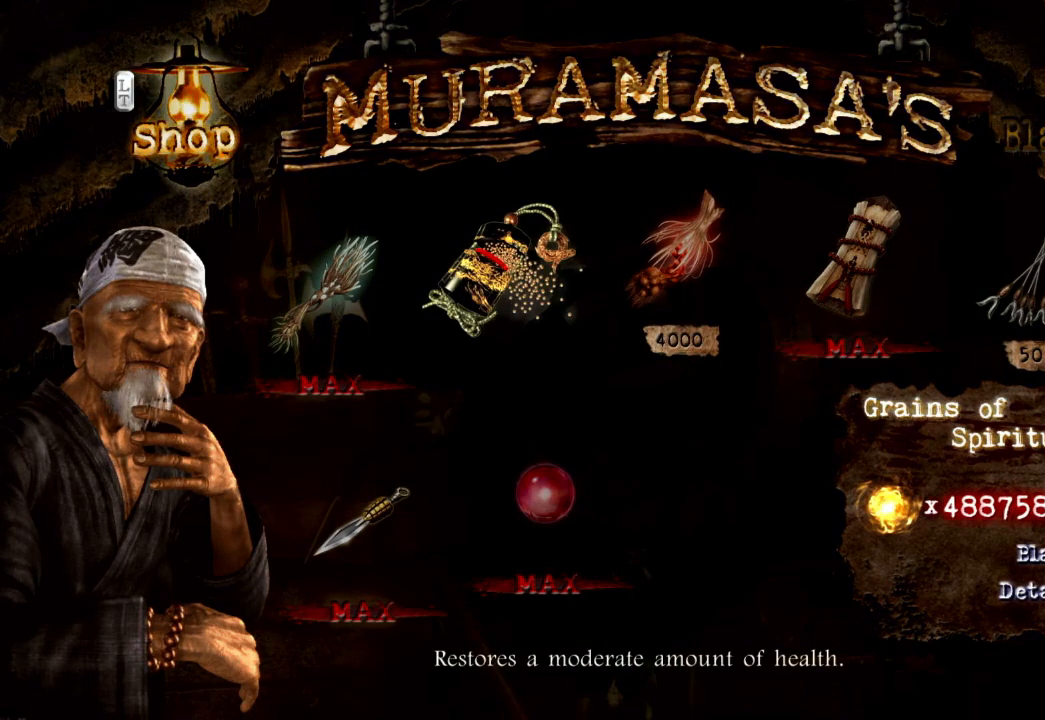
{"buttons": [], "left_stick": "center", "right_stick": "center", "events": [[233, "DPAD_RIGHT", "down"], [350, "DPAD_RIGHT", "up"]]}
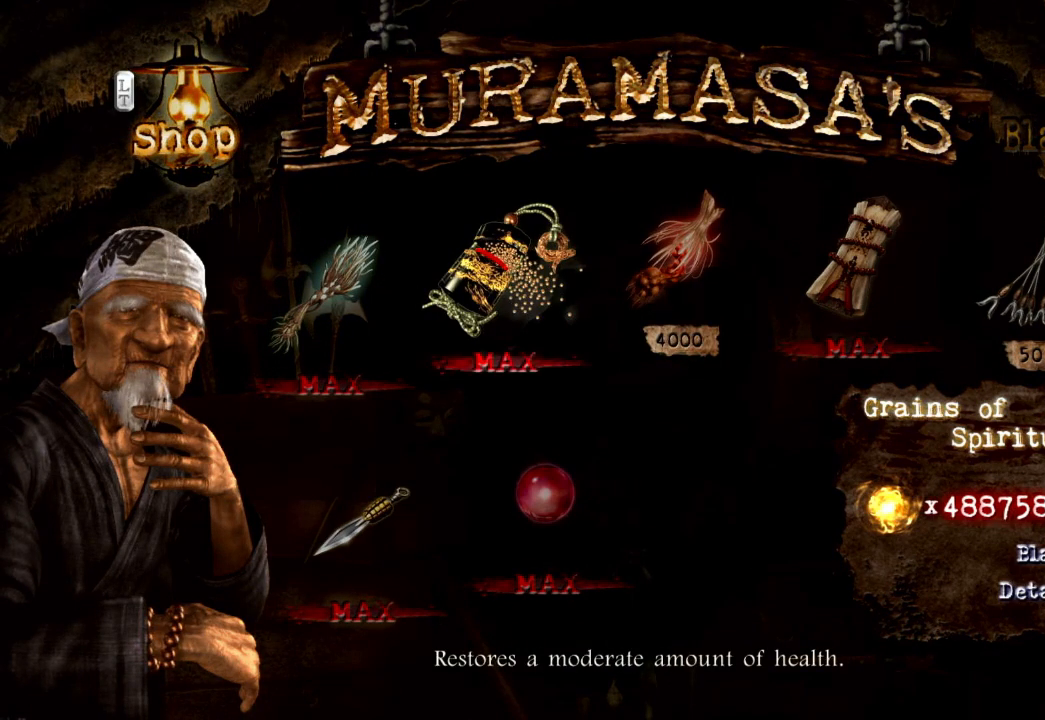
{"buttons": ["DPAD_RIGHT"], "left_stick": "center", "right_stick": "center", "events": [[133, "DPAD_RIGHT", "down"], [250, "DPAD_RIGHT", "up"], [383, "A", "down"], [500, "A", "up"], [500, "DPAD_RIGHT", "down"]]}